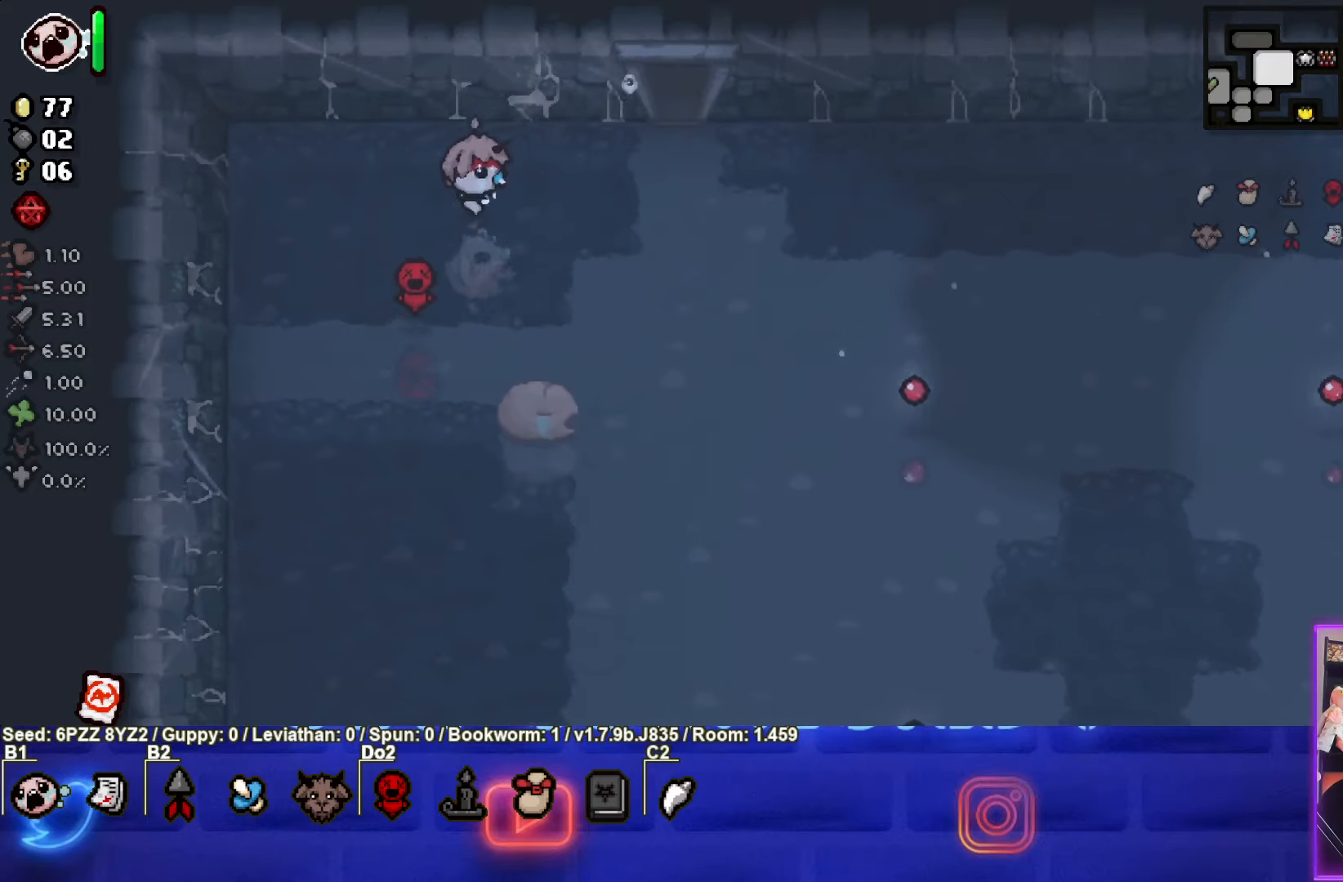
Gameplay with a controller (PlayStation layout); each line is a JSON object with the inputs held at the frame after it. "events" lists button and stick changes between this image and that frame as [ms after this image, input, new state], when the widget could be followed in between. Not read: L3 R3 other_buttons right_stick.
{"buttons": [], "left_stick": "up-right", "events": []}
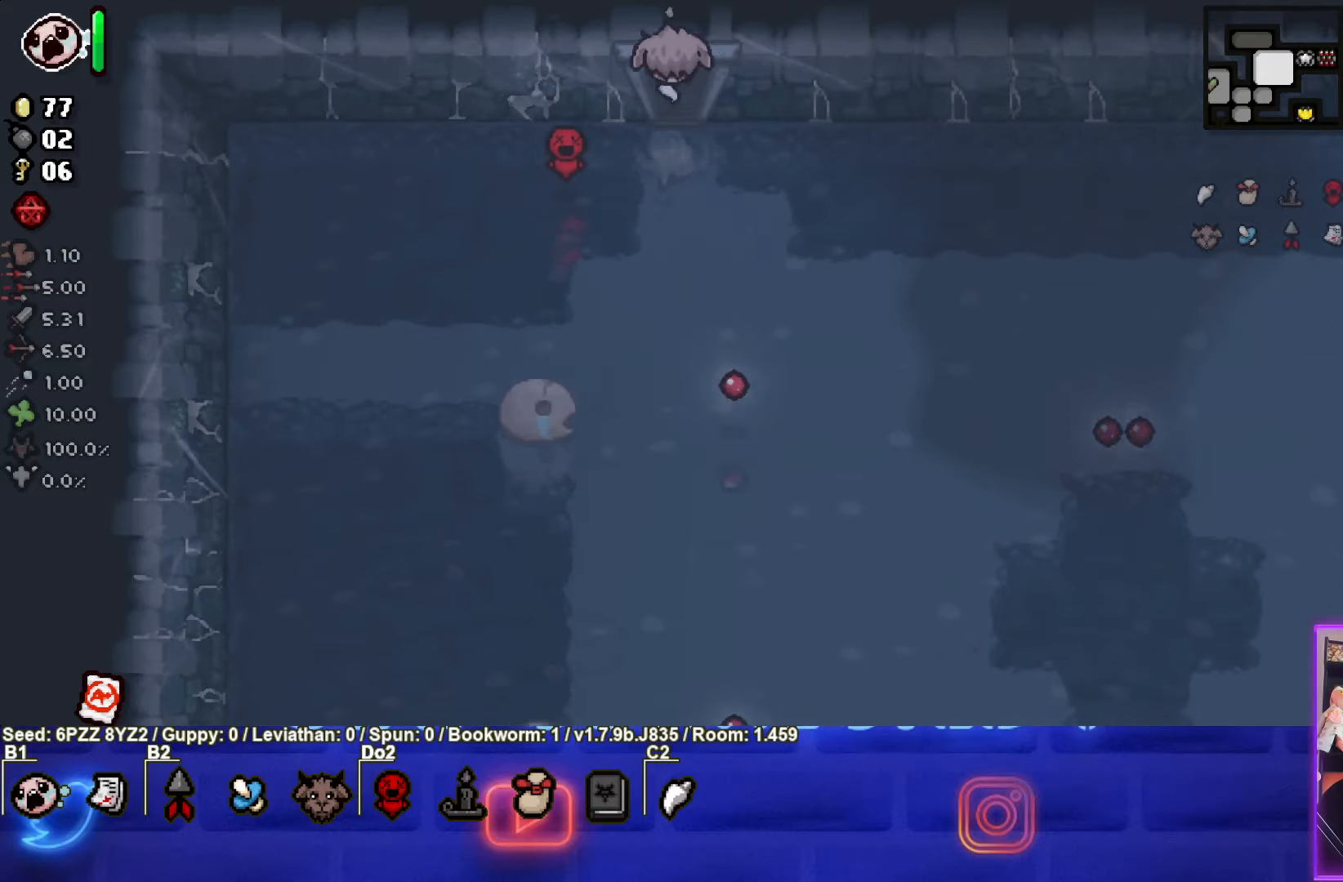
{"buttons": ["TRIANGLE"], "left_stick": "center", "events": [[150, "TRIANGLE", "down"], [183, "left_stick", "center"]]}
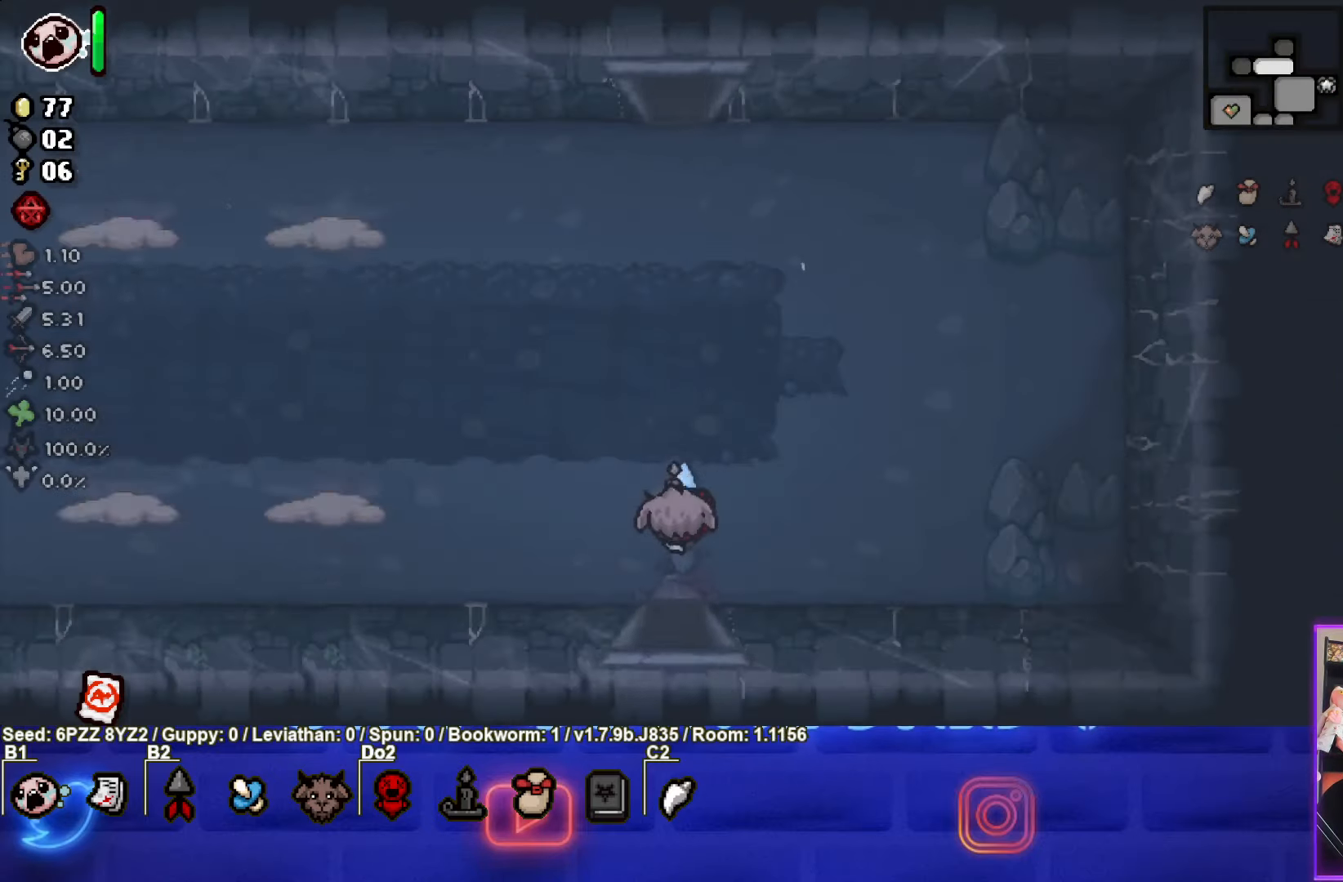
{"buttons": ["SQUARE"], "left_stick": "left", "events": [[116, "TRIANGLE", "up"], [183, "left_stick", "up-left"], [250, "SQUARE", "down"], [316, "left_stick", "left"]]}
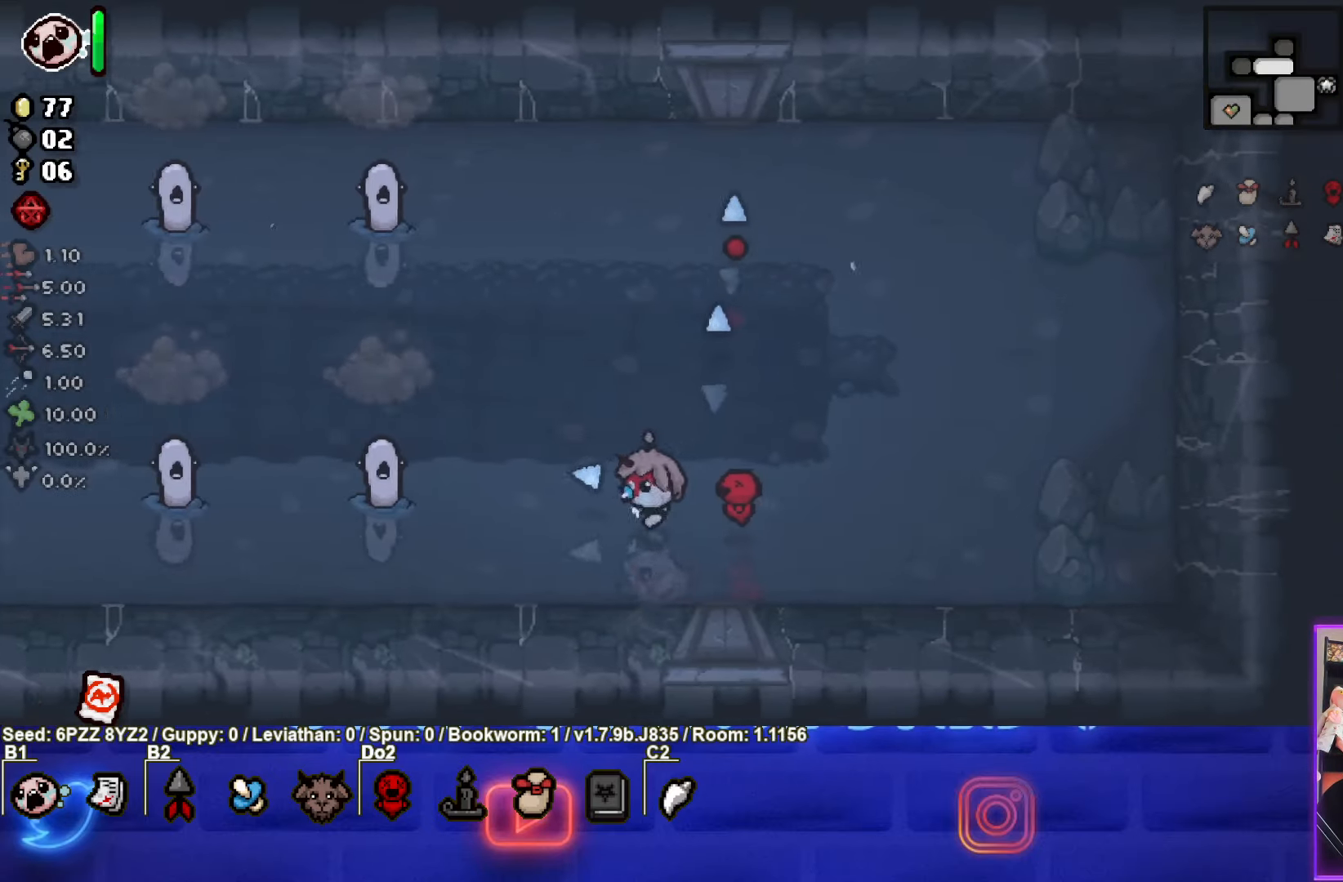
{"buttons": ["SQUARE"], "left_stick": "right", "events": [[183, "left_stick", "center"], [383, "left_stick", "right"]]}
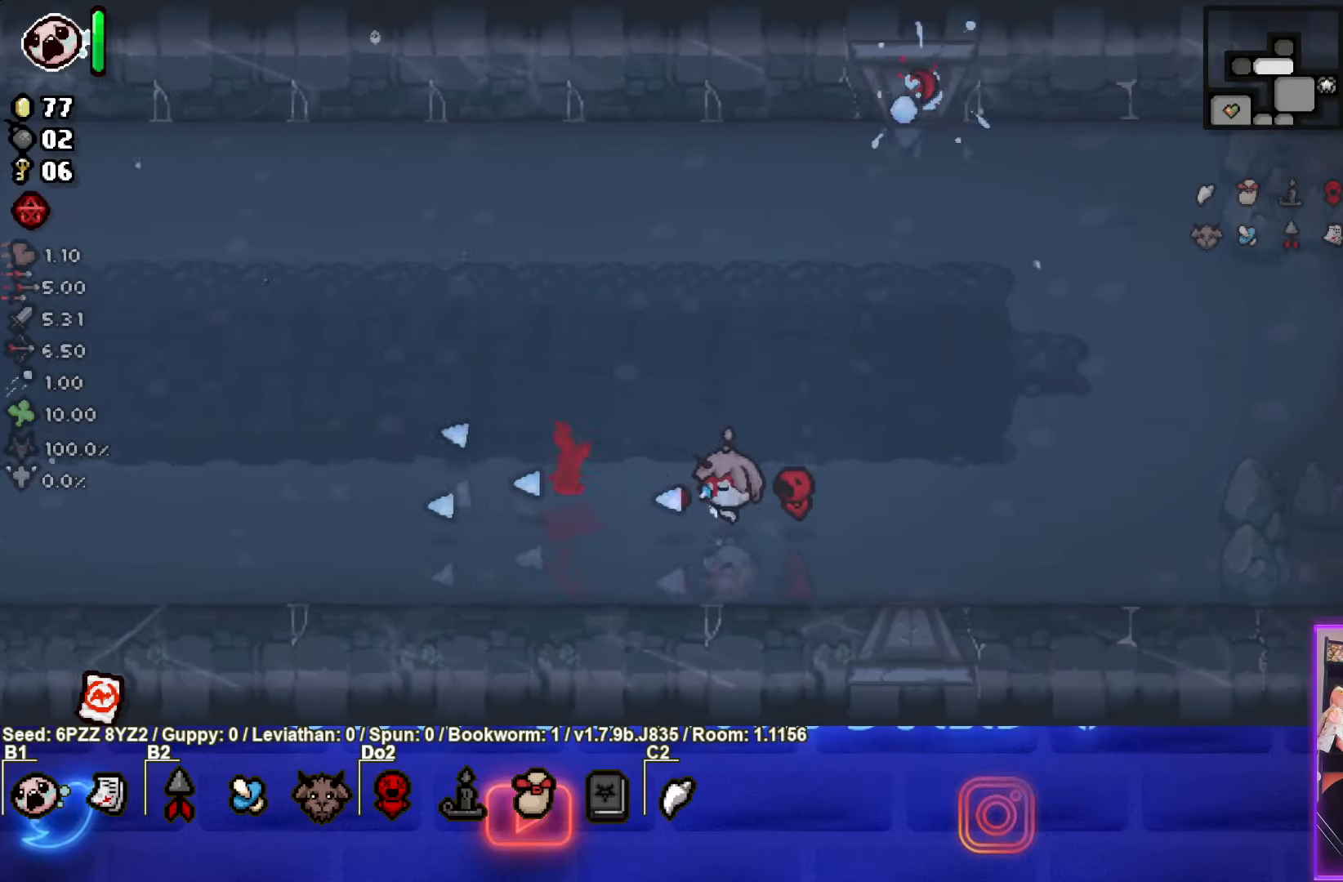
{"buttons": ["SQUARE"], "left_stick": "right", "events": []}
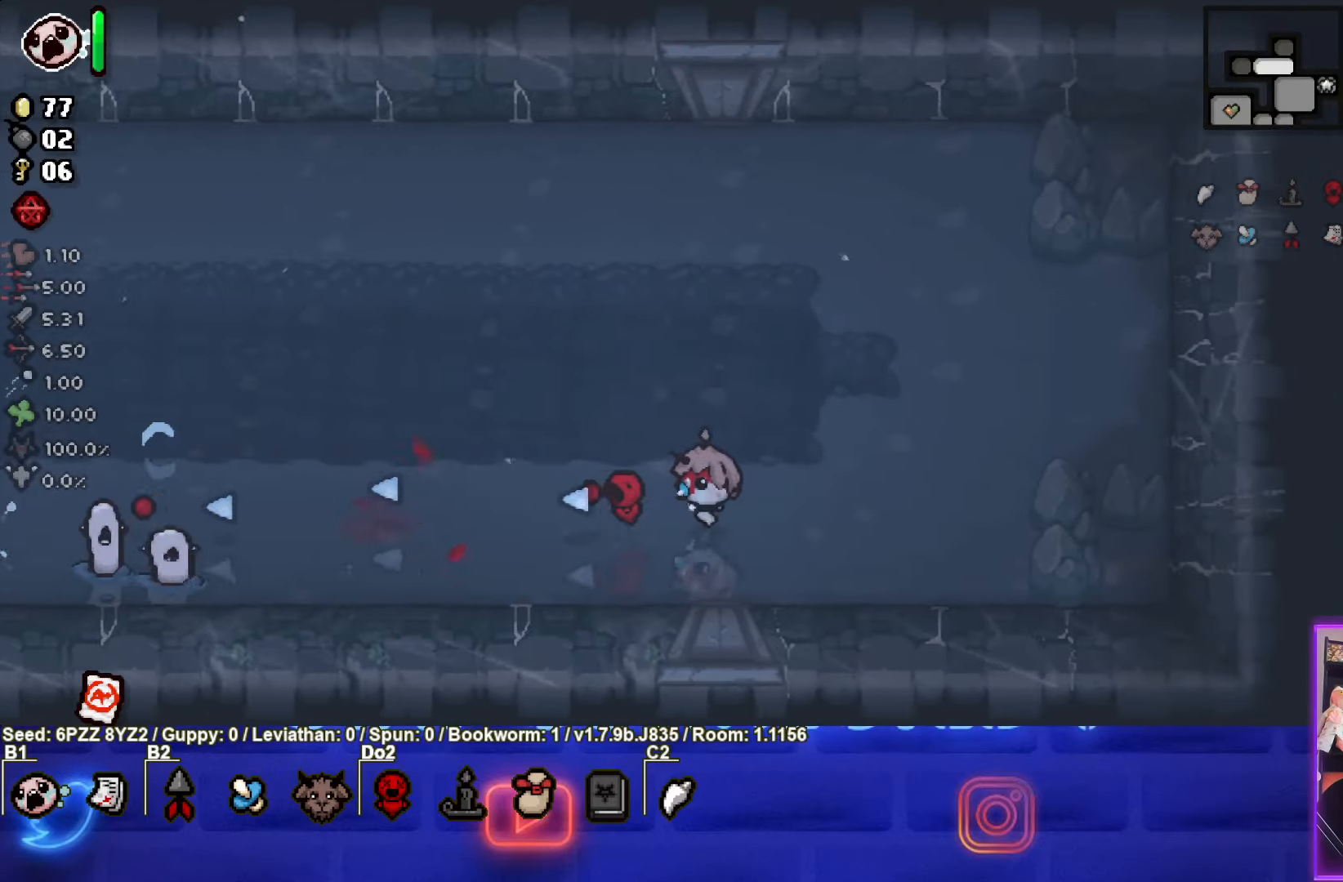
{"buttons": ["SQUARE"], "left_stick": "left", "events": [[233, "left_stick", "left"]]}
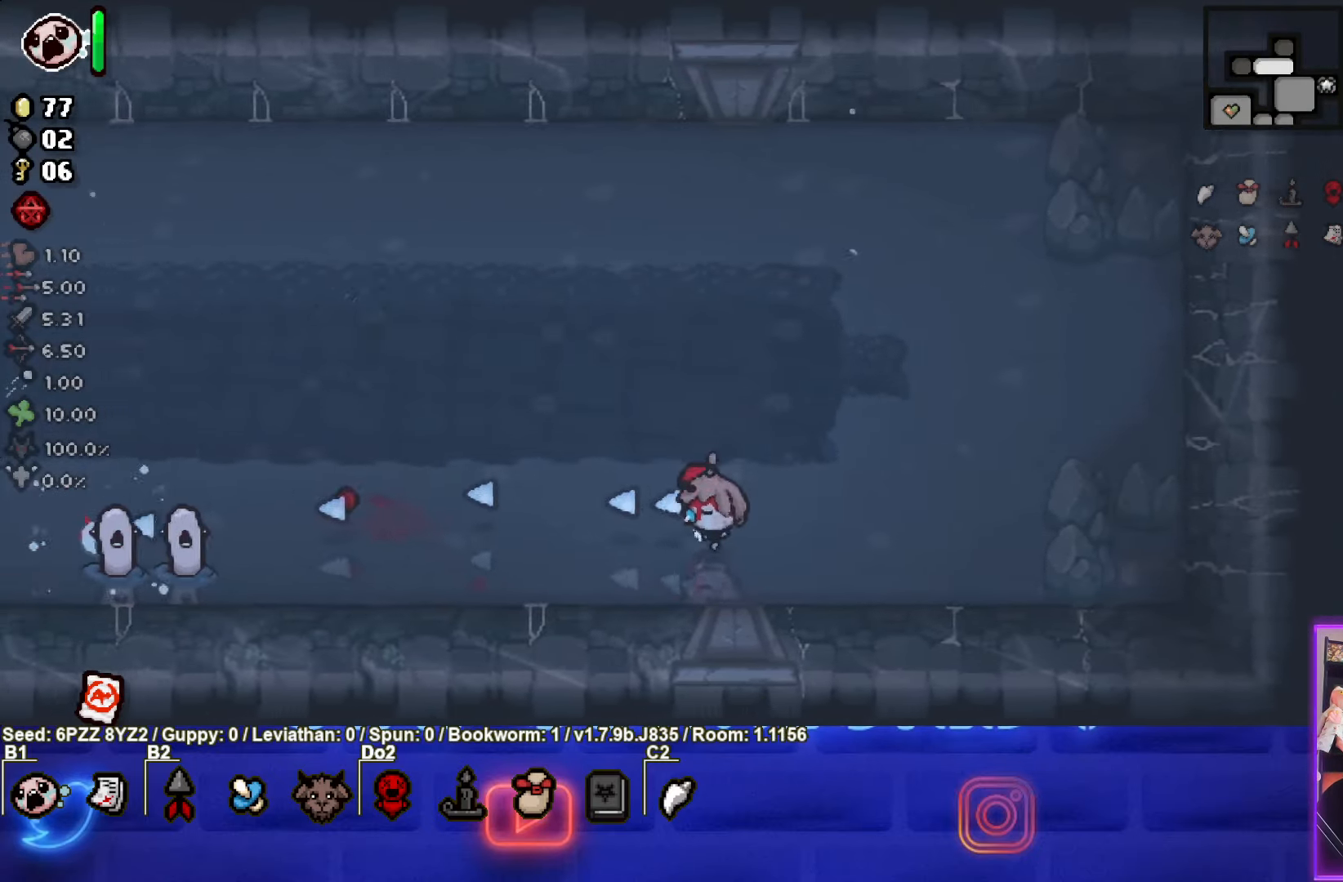
{"buttons": ["SQUARE"], "left_stick": "right", "events": [[333, "left_stick", "right"]]}
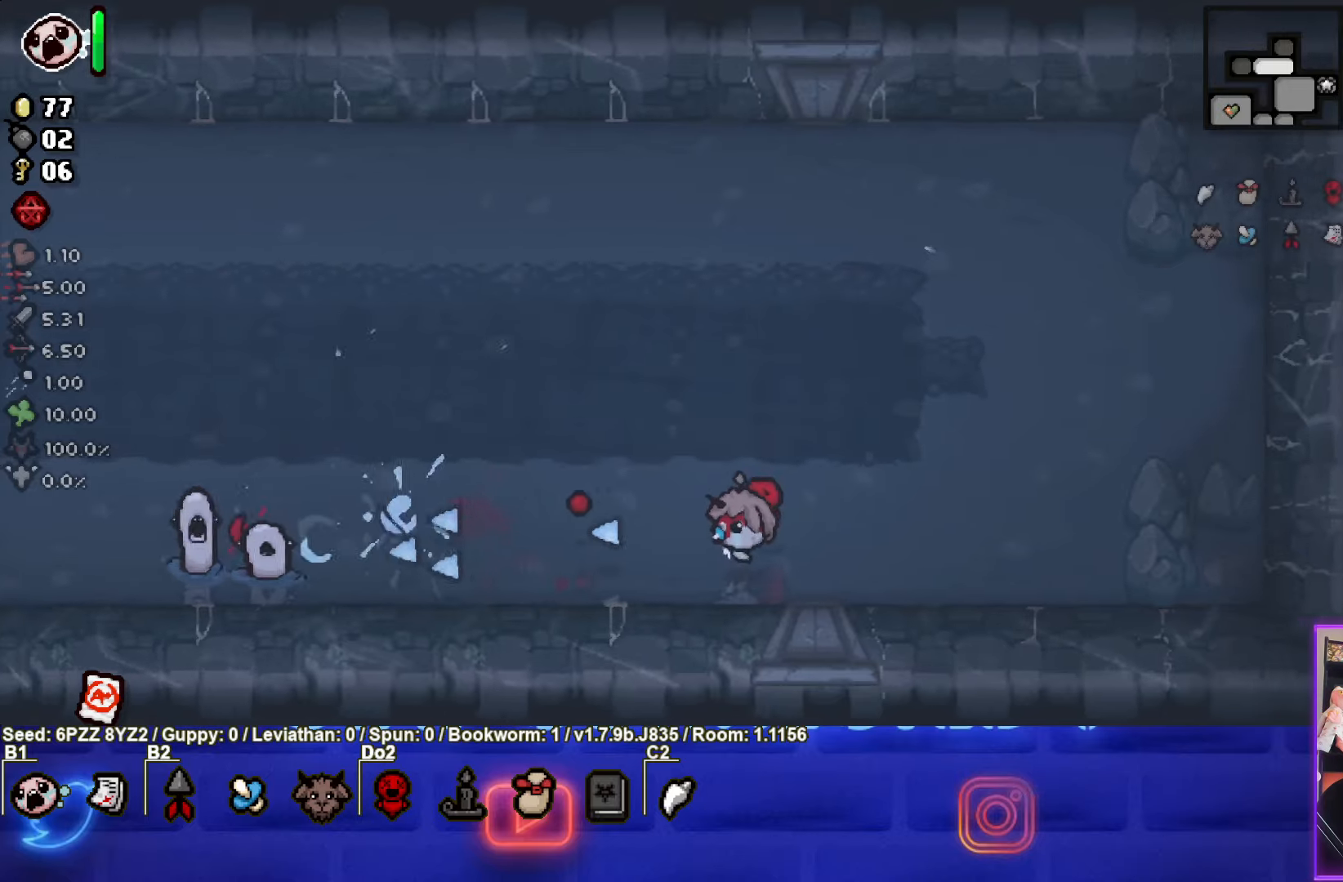
{"buttons": ["SQUARE"], "left_stick": "right", "events": [[117, "left_stick", "left"], [283, "left_stick", "right"], [433, "SQUARE", "up"], [500, "SQUARE", "down"]]}
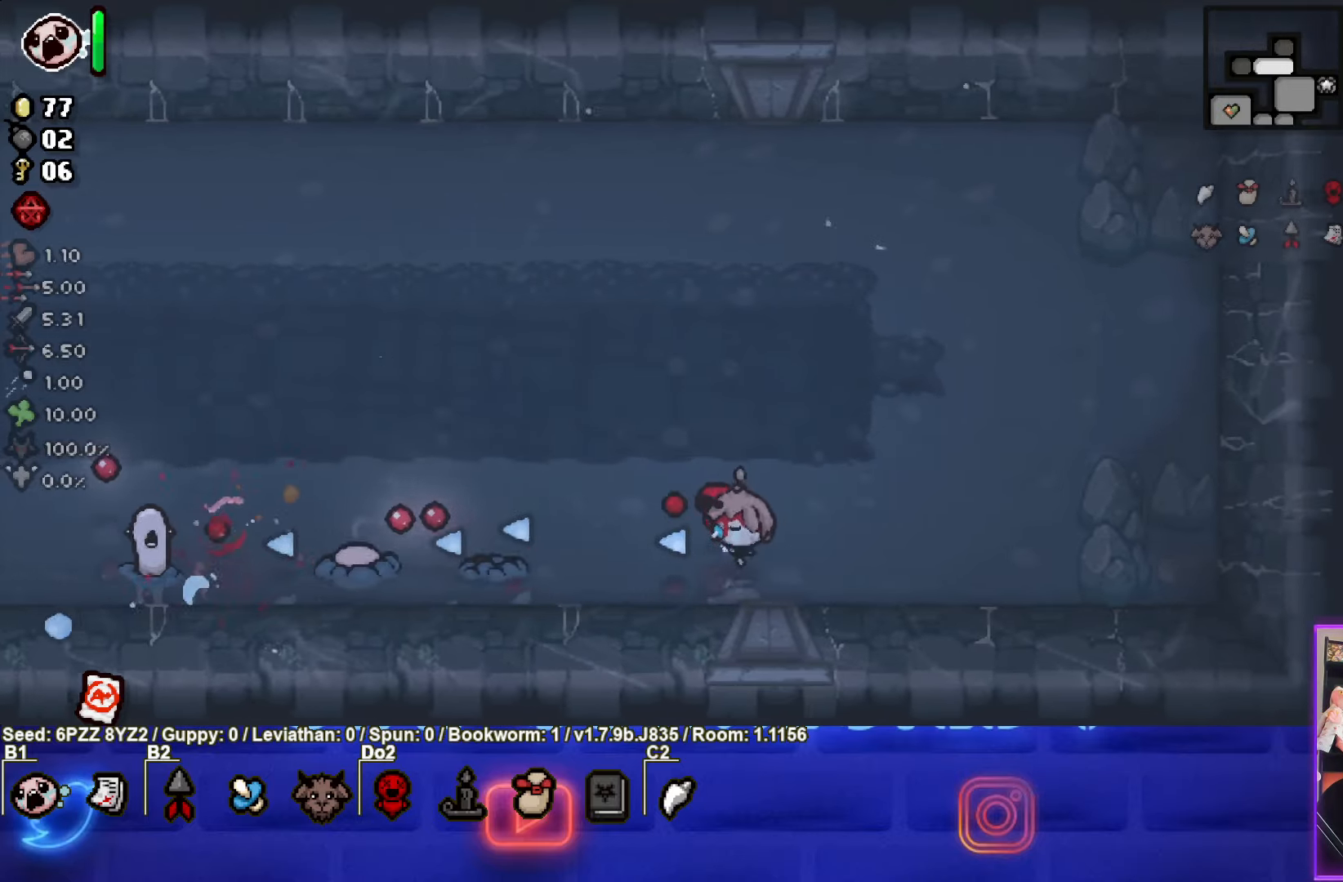
{"buttons": ["SQUARE"], "left_stick": "right", "events": [[33, "left_stick", "up-right"], [317, "SQUARE", "up"], [367, "SQUARE", "down"], [467, "left_stick", "right"]]}
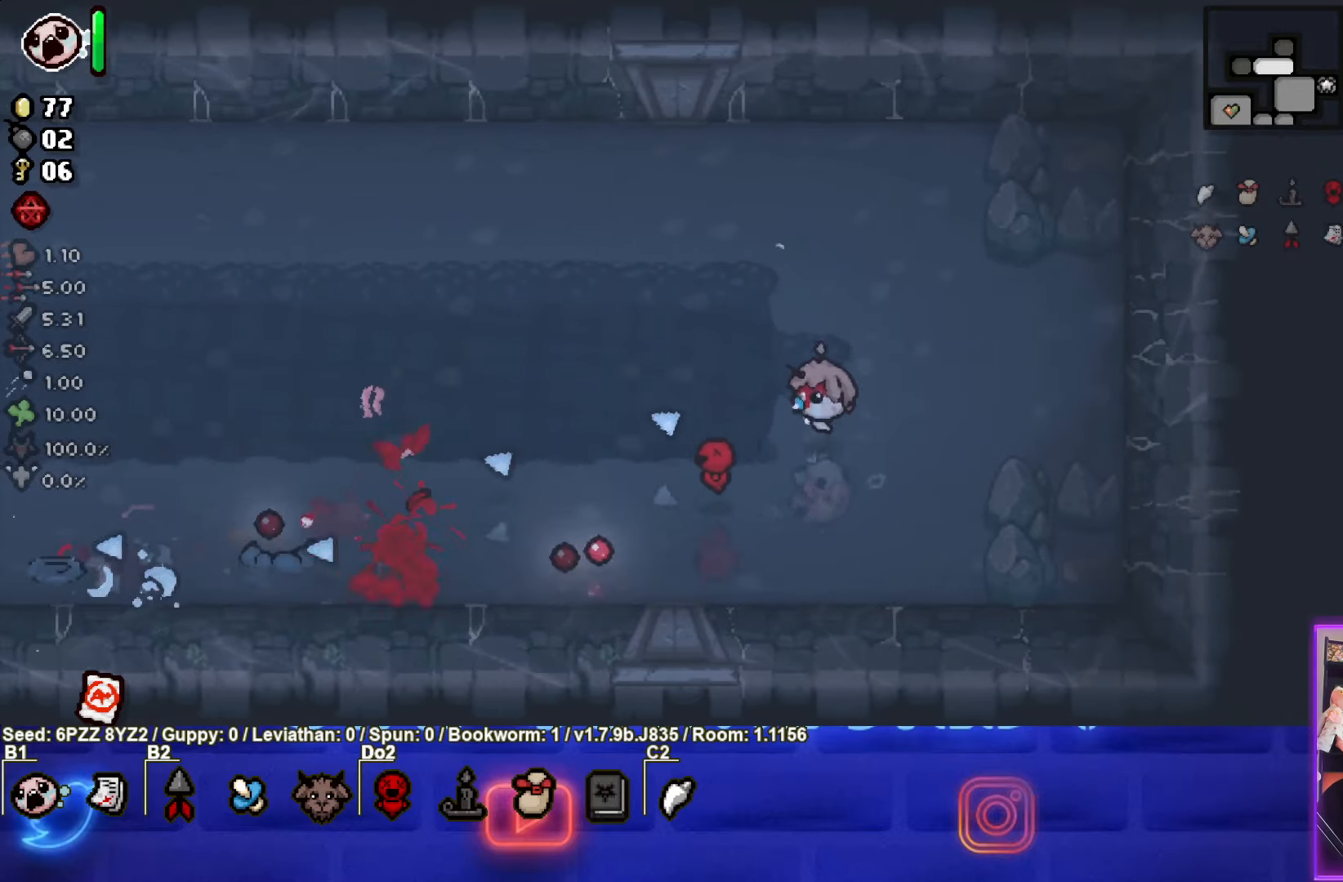
{"buttons": ["SQUARE"], "left_stick": "left", "events": [[183, "left_stick", "center"], [267, "left_stick", "down-left"], [383, "left_stick", "left"]]}
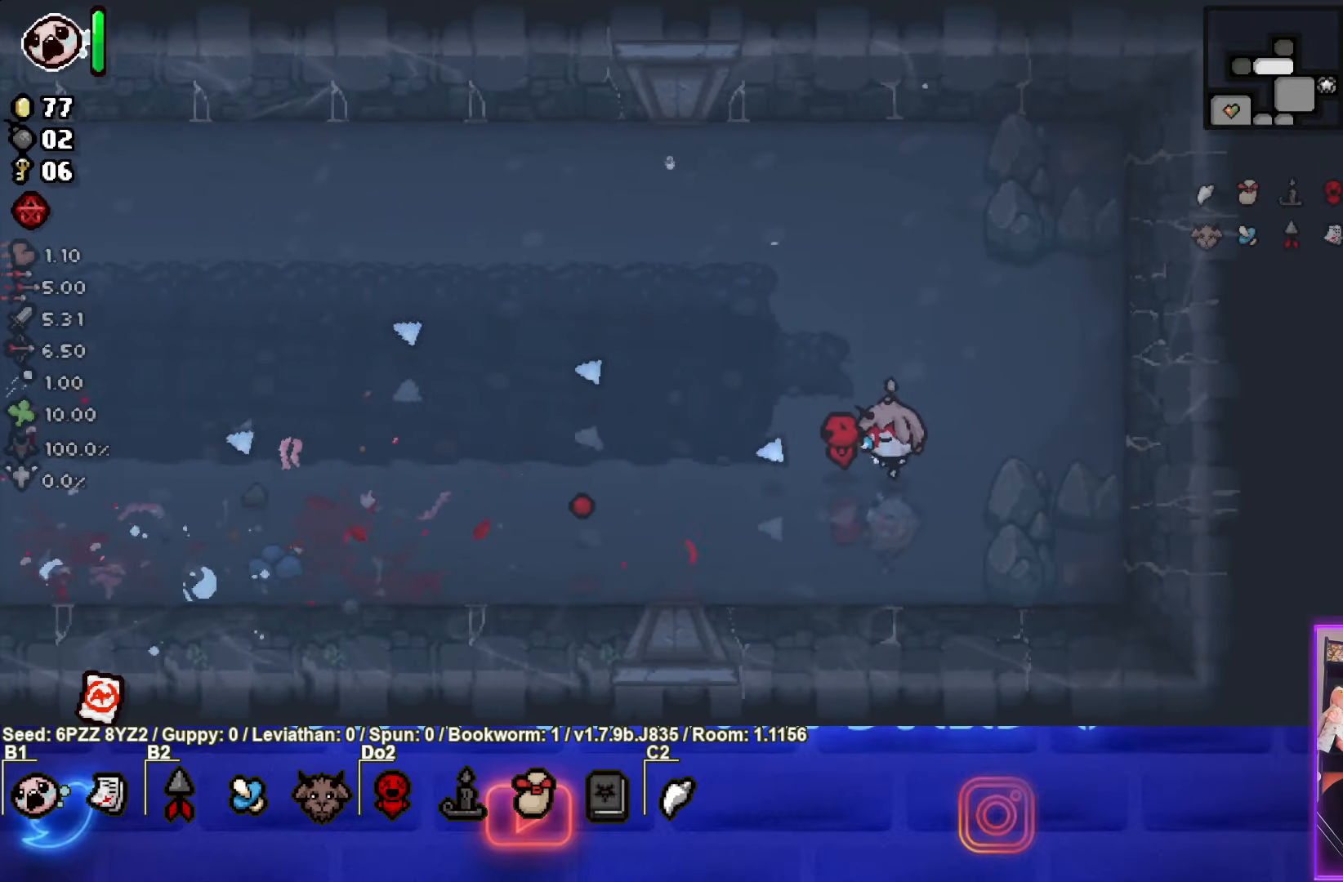
{"buttons": [], "left_stick": "up", "events": [[50, "SQUARE", "up"], [67, "left_stick", "up-left"], [117, "SQUARE", "down"], [233, "left_stick", "center"], [433, "left_stick", "up"], [450, "SQUARE", "up"]]}
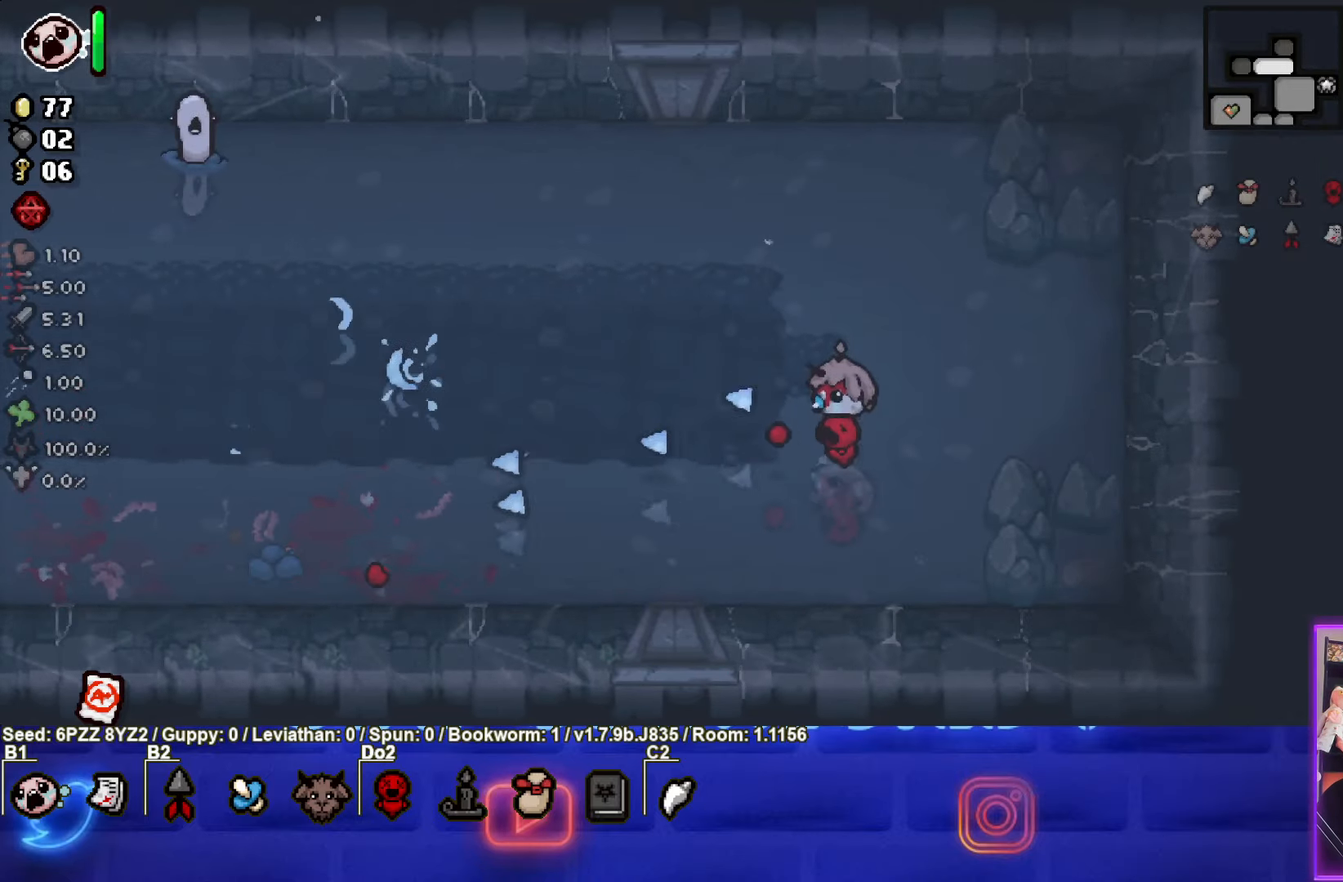
{"buttons": ["SQUARE"], "left_stick": "up-left", "events": [[33, "SQUARE", "down"], [83, "left_stick", "up-left"]]}
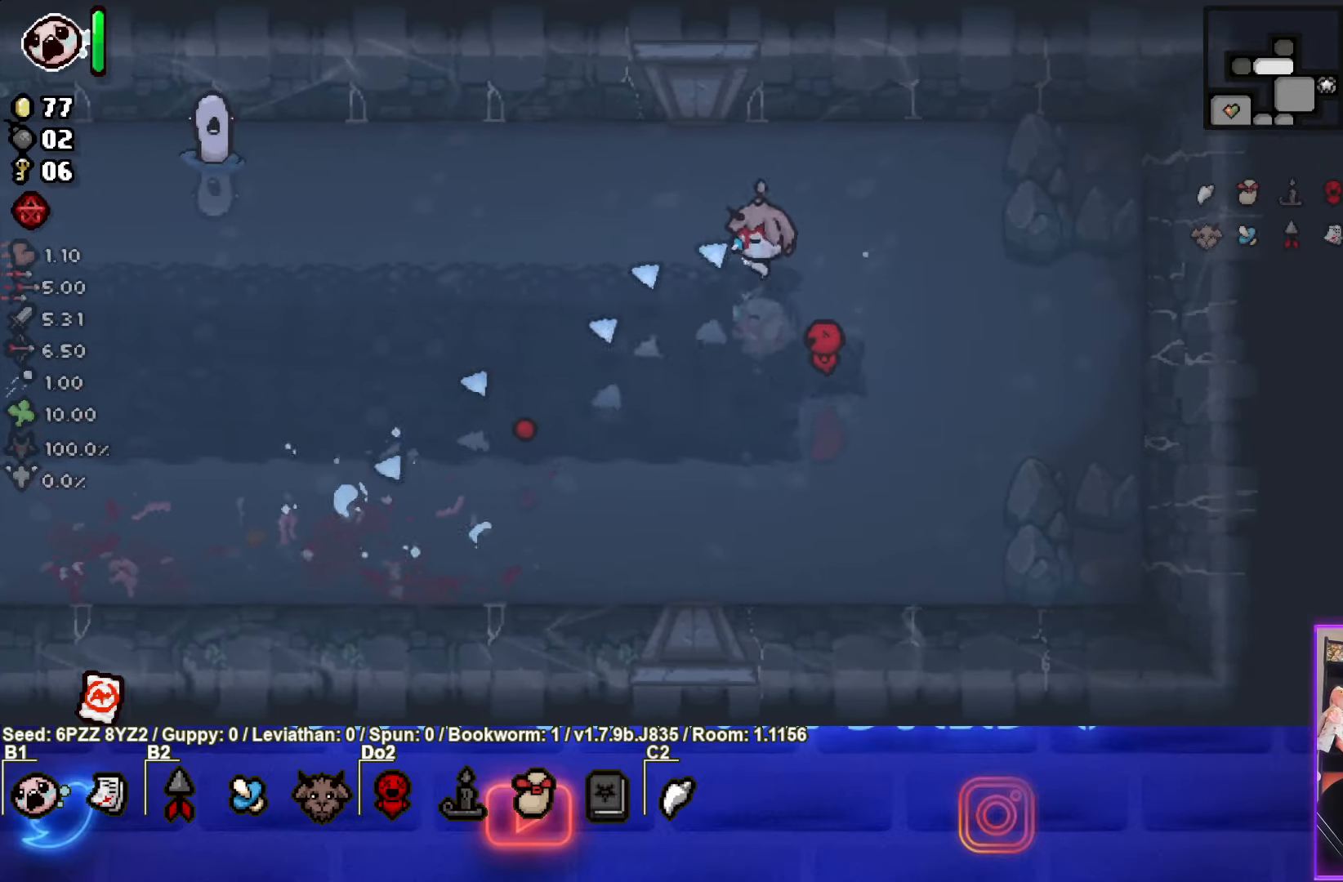
{"buttons": ["SQUARE"], "left_stick": "center", "events": [[333, "left_stick", "center"]]}
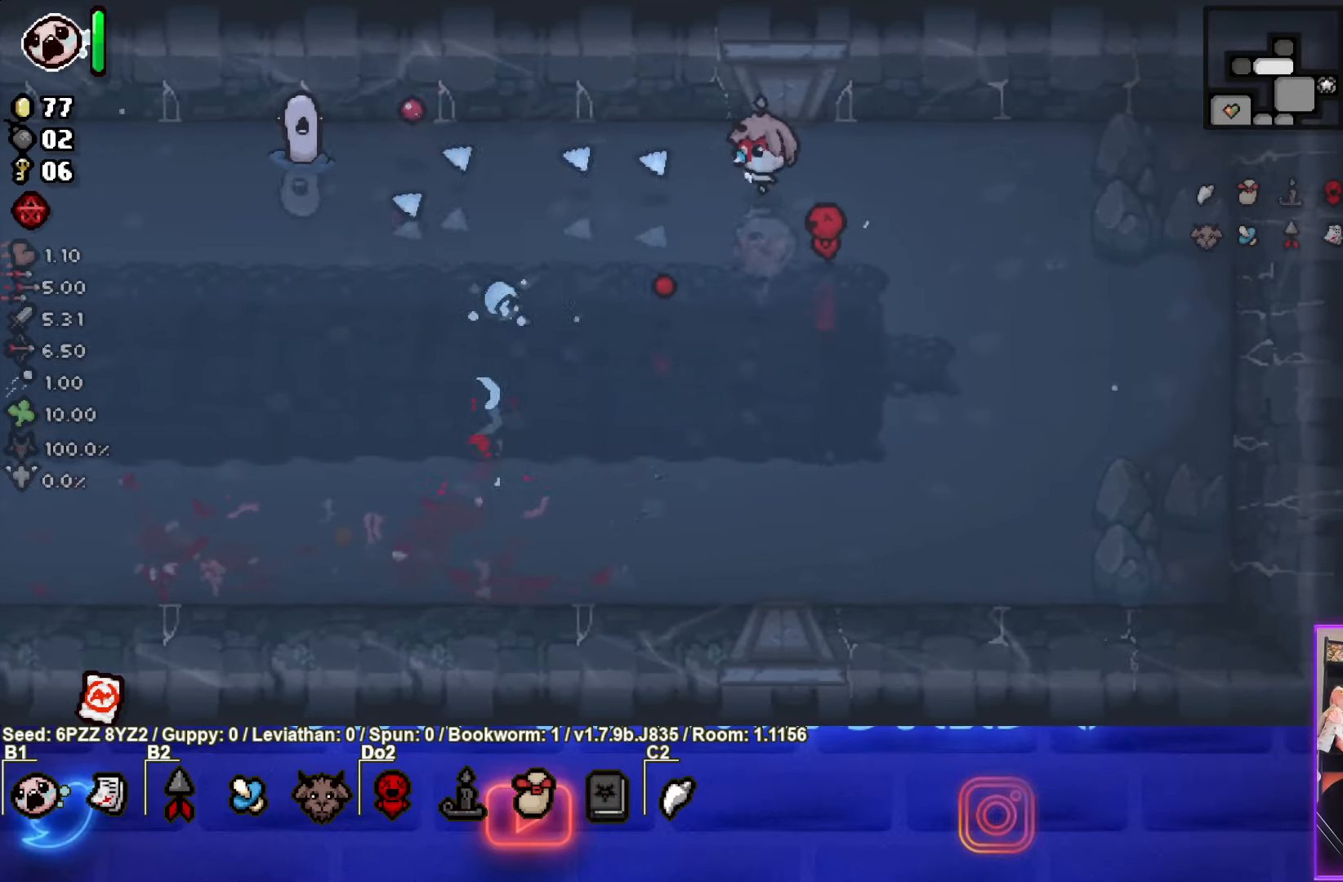
{"buttons": [], "left_stick": "down-right", "events": [[67, "left_stick", "right"], [183, "SQUARE", "up"], [250, "SQUARE", "down"], [283, "left_stick", "down-right"], [500, "SQUARE", "up"]]}
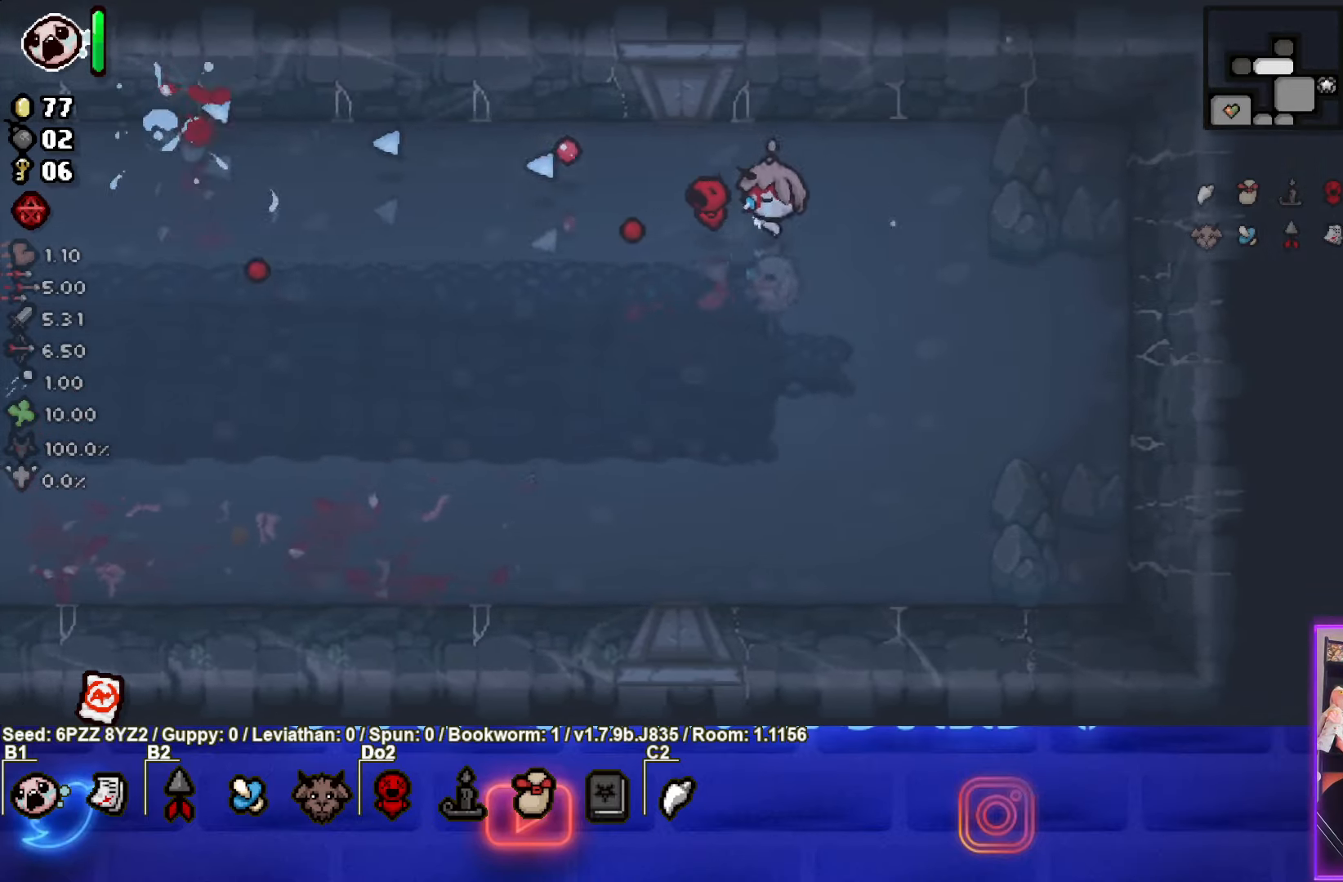
{"buttons": [], "left_stick": "down-left", "events": [[50, "SQUARE", "down"], [233, "SQUARE", "up"], [267, "left_stick", "down"], [467, "left_stick", "down-left"]]}
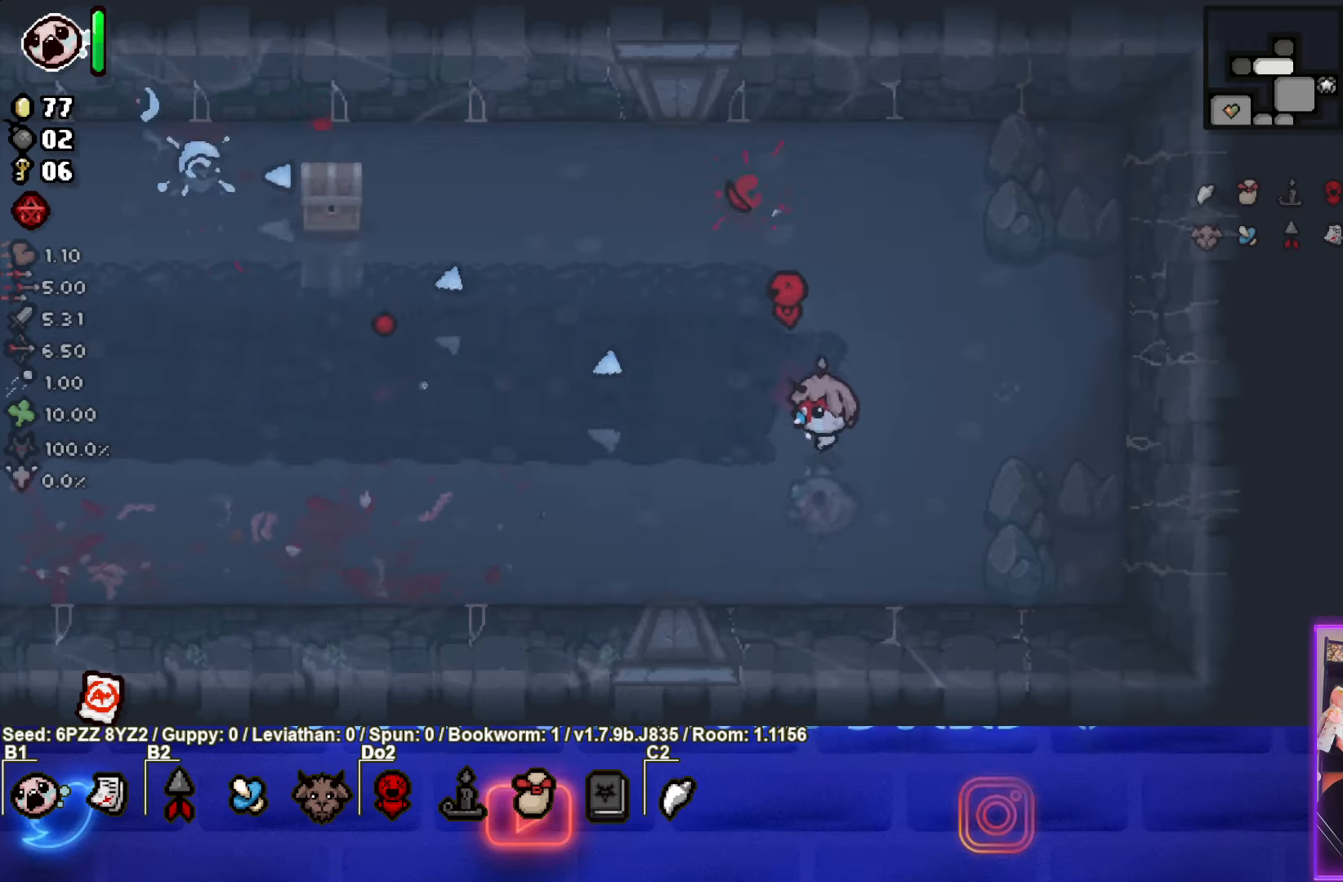
{"buttons": [], "left_stick": "up-left", "events": [[100, "left_stick", "left"], [334, "left_stick", "up-left"]]}
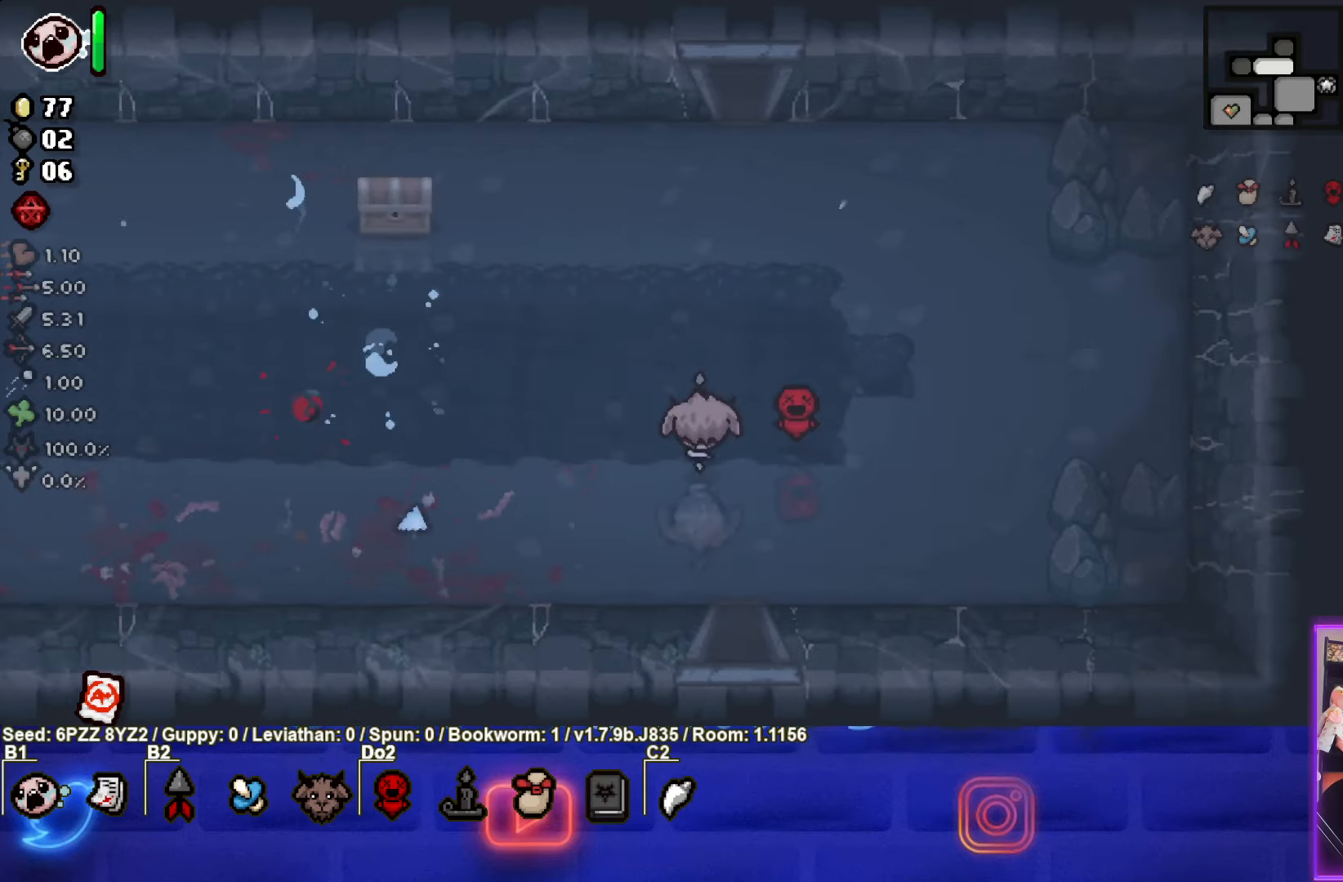
{"buttons": [], "left_stick": "up", "events": [[100, "left_stick", "up"]]}
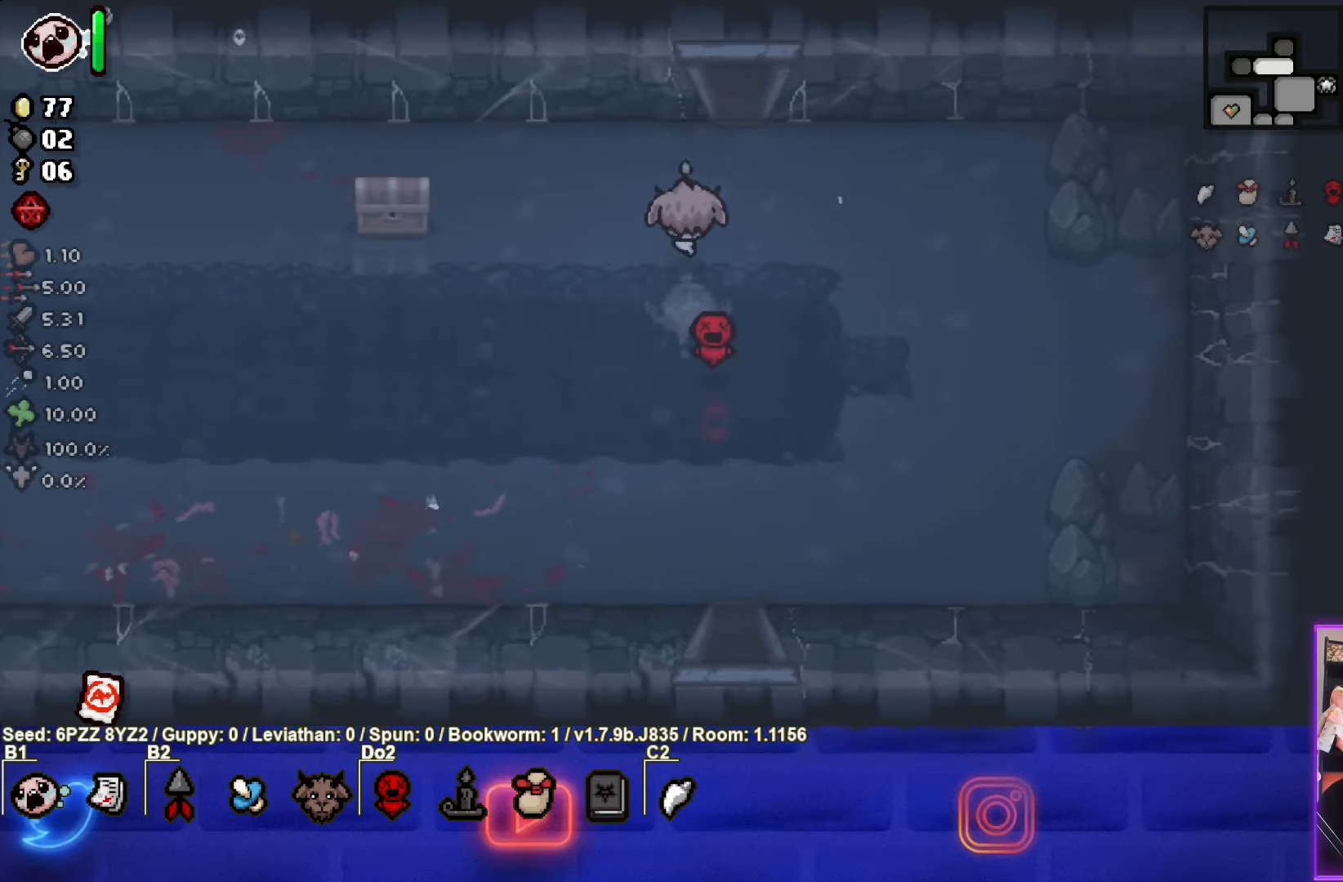
{"buttons": [], "left_stick": "center", "events": [[17, "left_stick", "left"], [367, "left_stick", "center"]]}
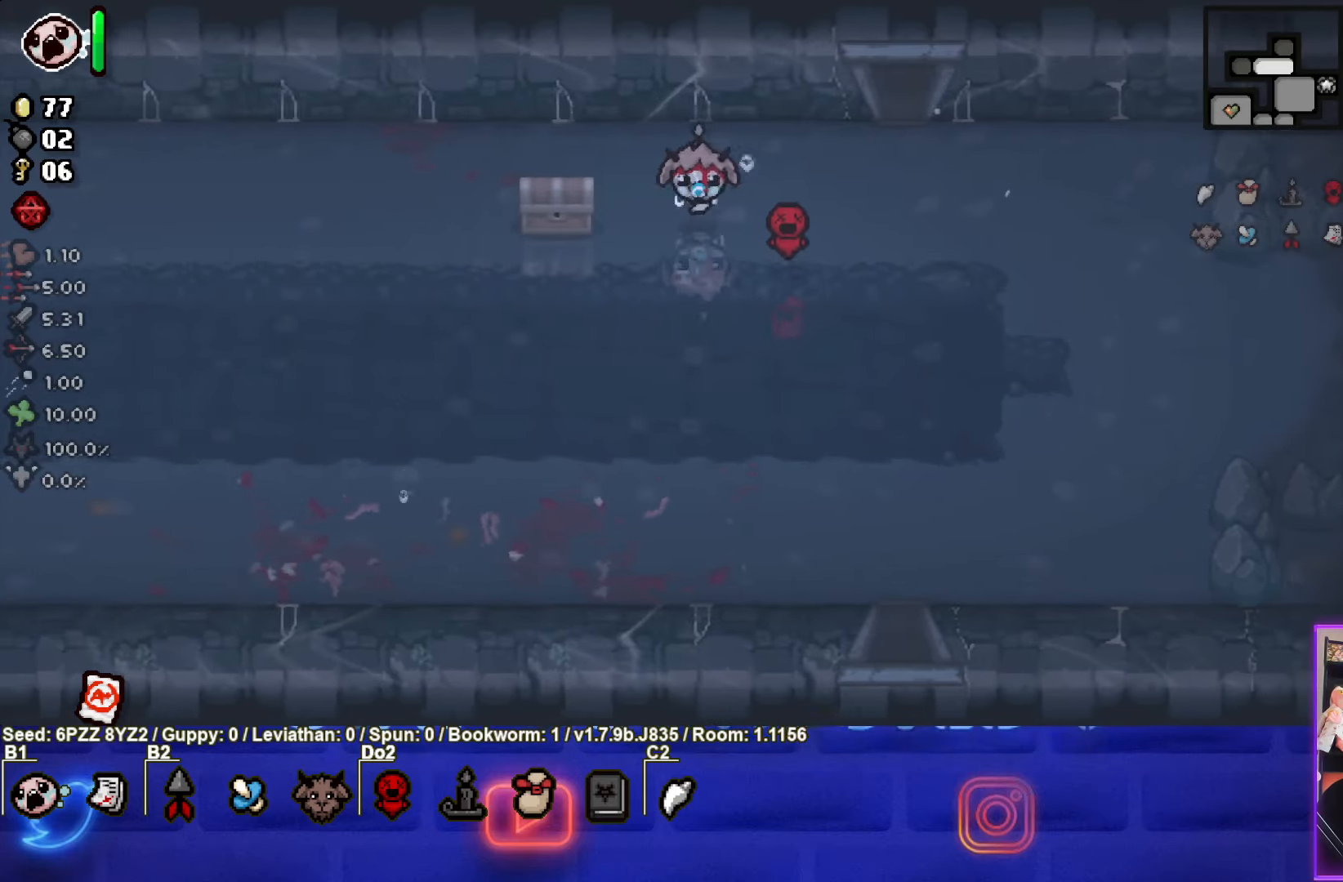
{"buttons": [], "left_stick": "down-left", "events": [[150, "left_stick", "left"], [400, "left_stick", "down-left"]]}
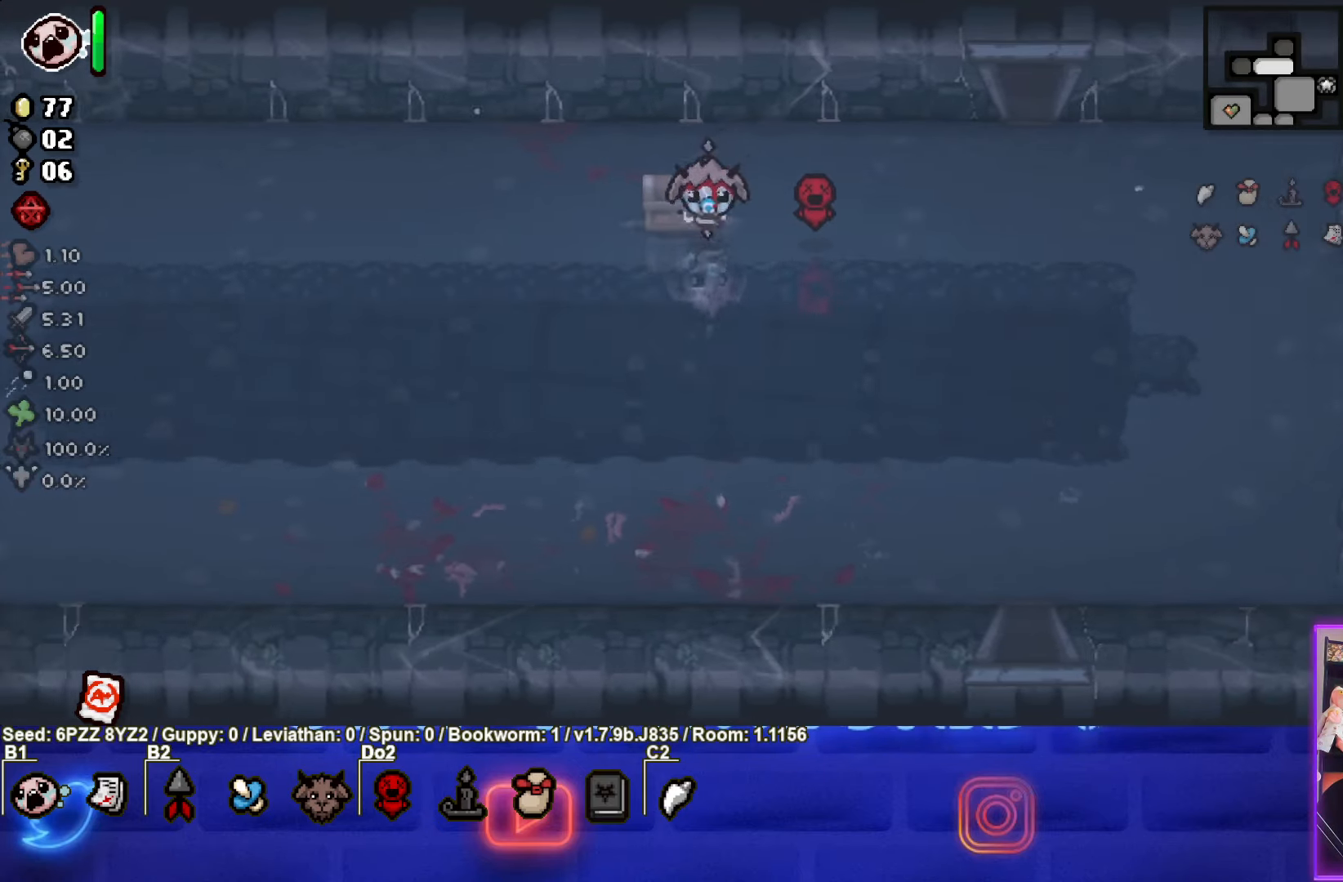
{"buttons": [], "left_stick": "up-right", "events": [[300, "left_stick", "center"], [467, "left_stick", "up-right"]]}
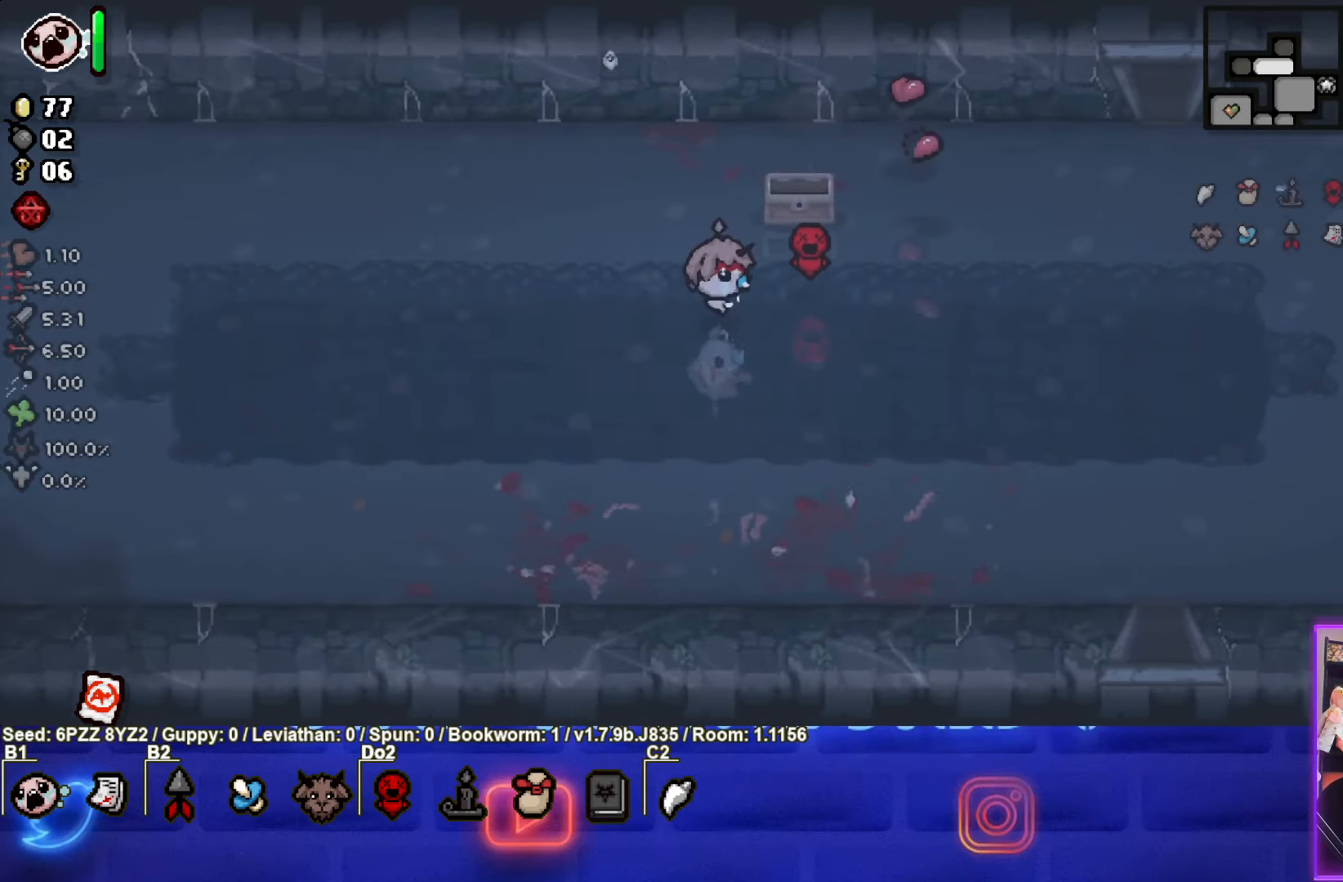
{"buttons": [], "left_stick": "right", "events": [[234, "left_stick", "right"]]}
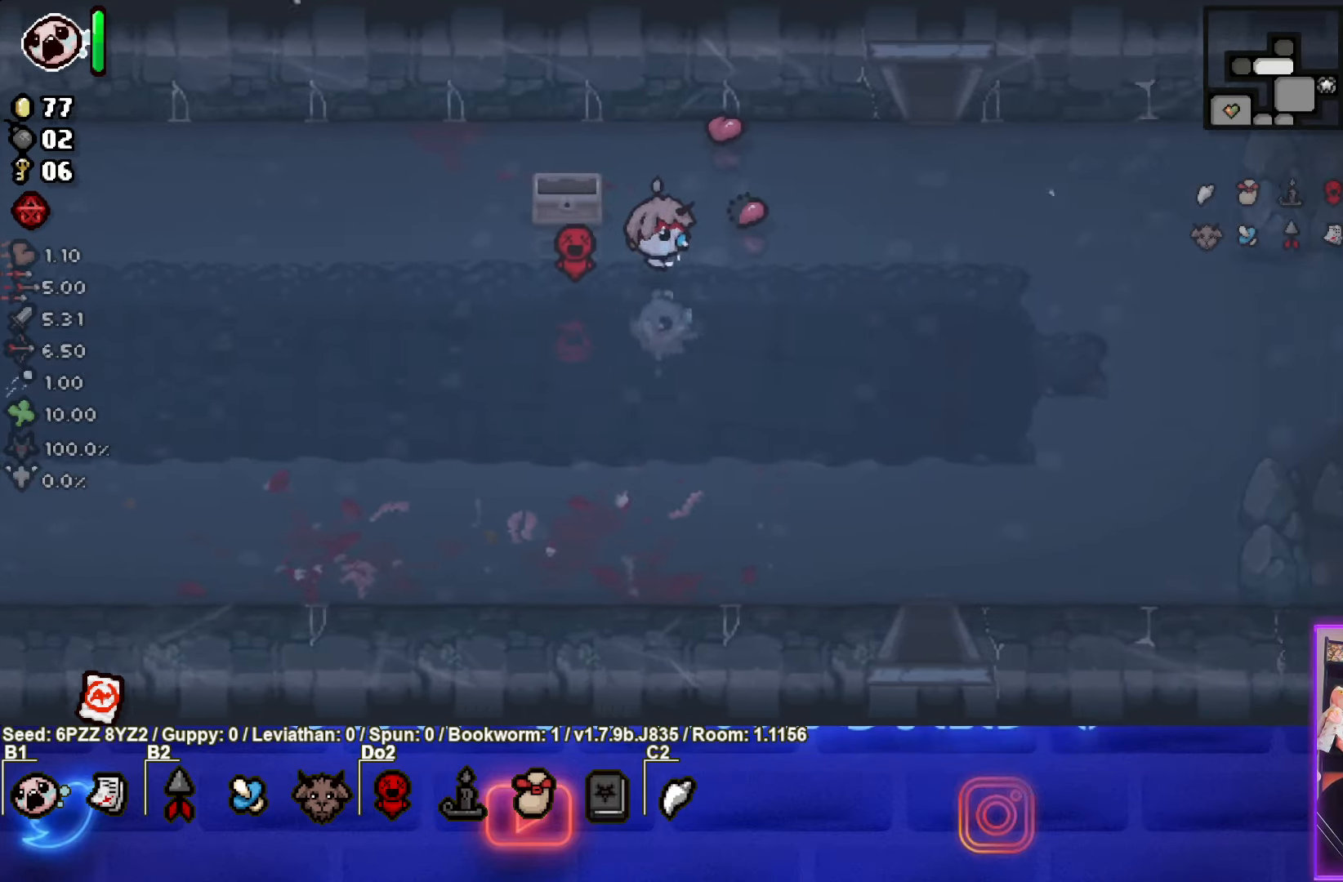
{"buttons": [], "left_stick": "up-right", "events": [[67, "left_stick", "up-right"]]}
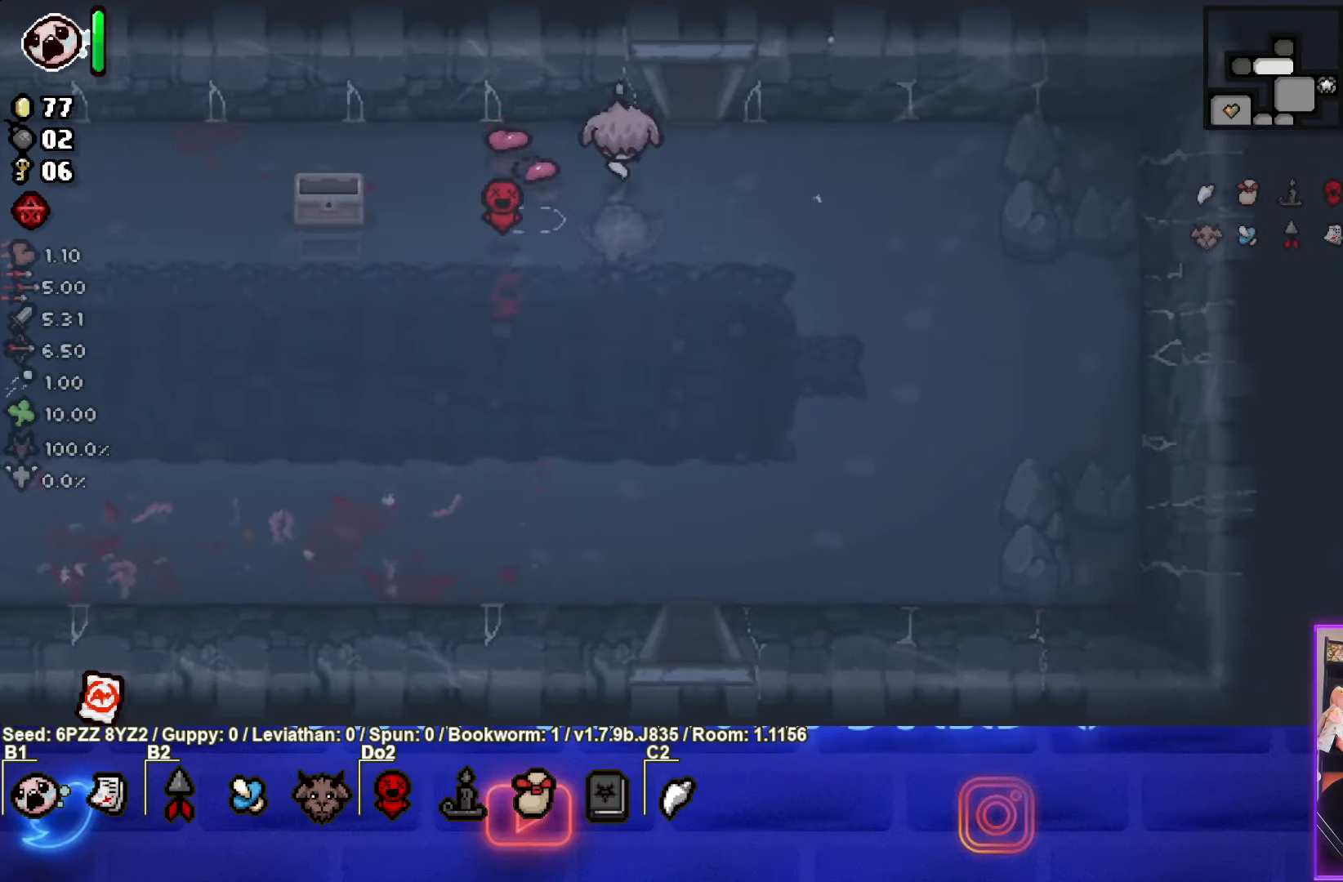
{"buttons": ["TRIANGLE"], "left_stick": "center", "events": [[433, "left_stick", "center"], [483, "TRIANGLE", "down"]]}
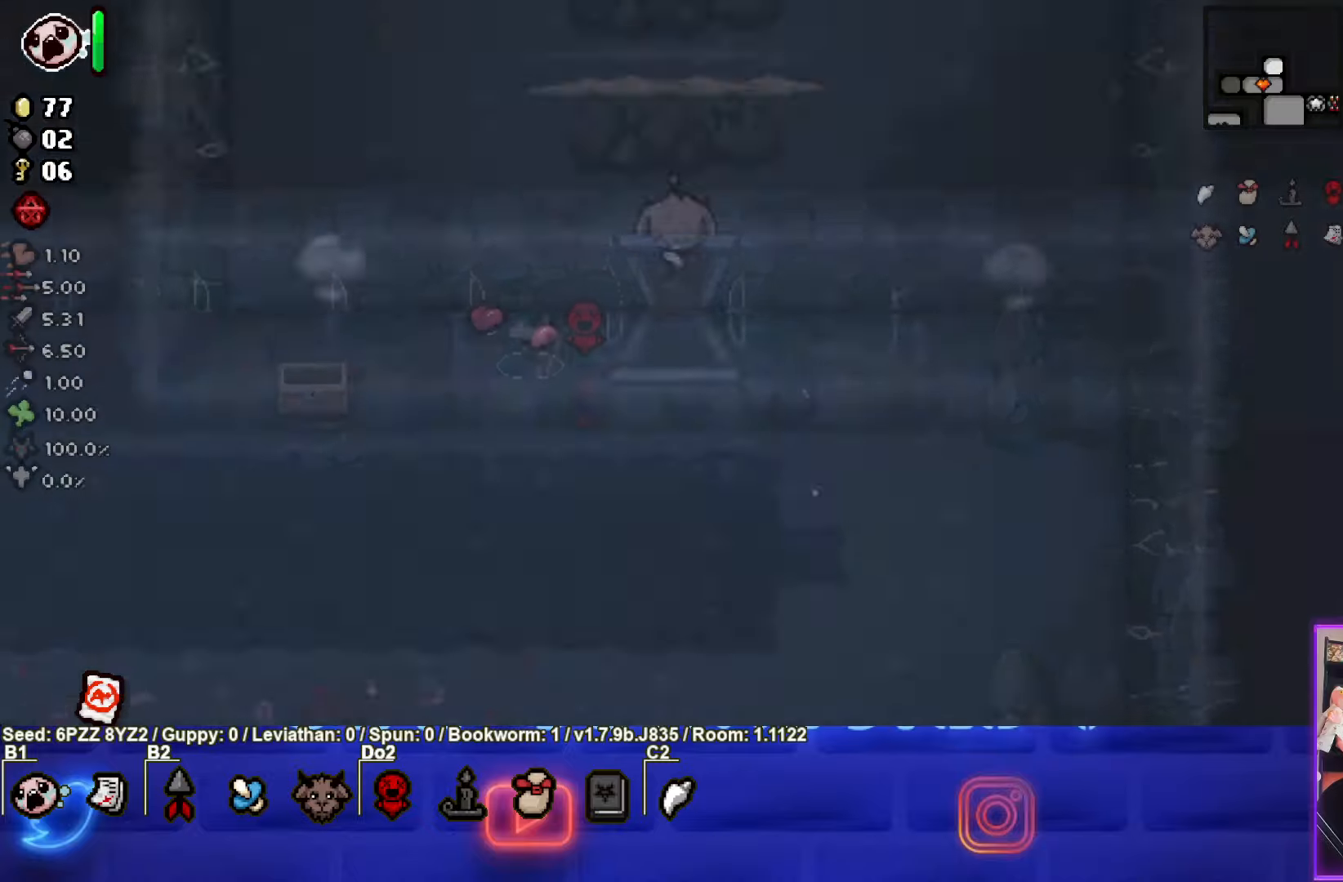
{"buttons": ["TRIANGLE"], "left_stick": "center", "events": [[350, "TRIANGLE", "up"], [483, "TRIANGLE", "down"]]}
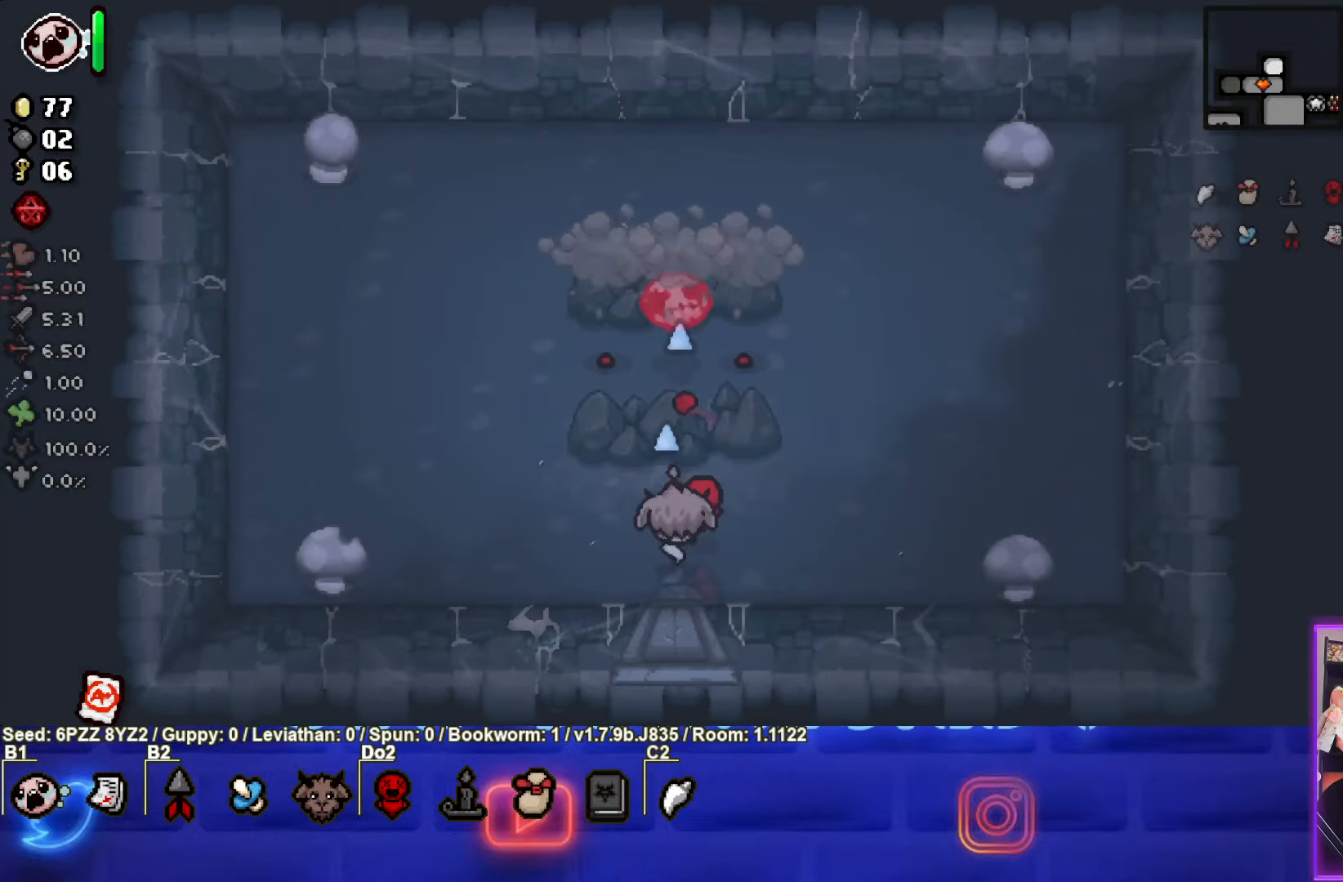
{"buttons": ["TRIANGLE"], "left_stick": "center", "events": []}
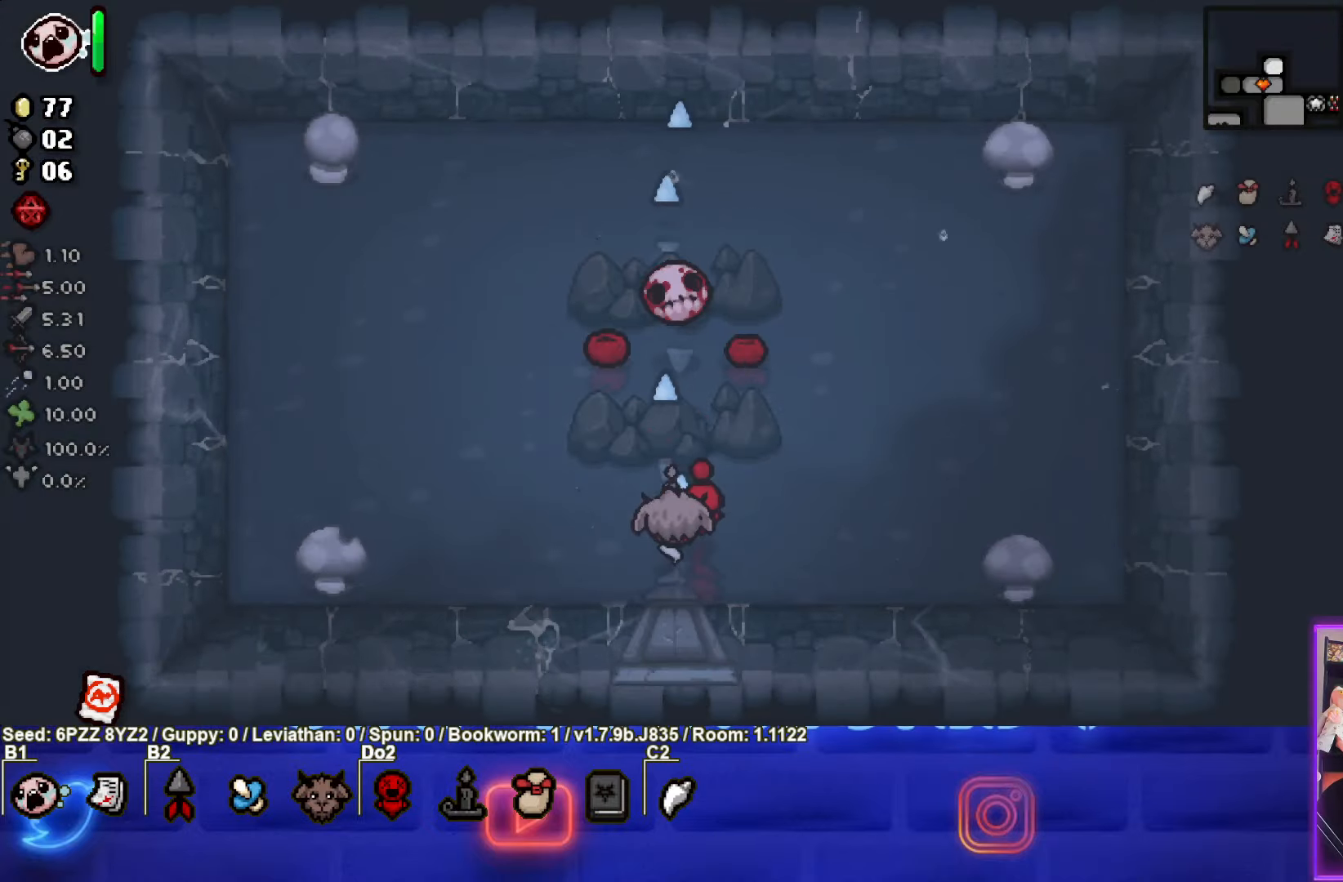
{"buttons": ["TRIANGLE"], "left_stick": "left", "events": [[483, "left_stick", "left"]]}
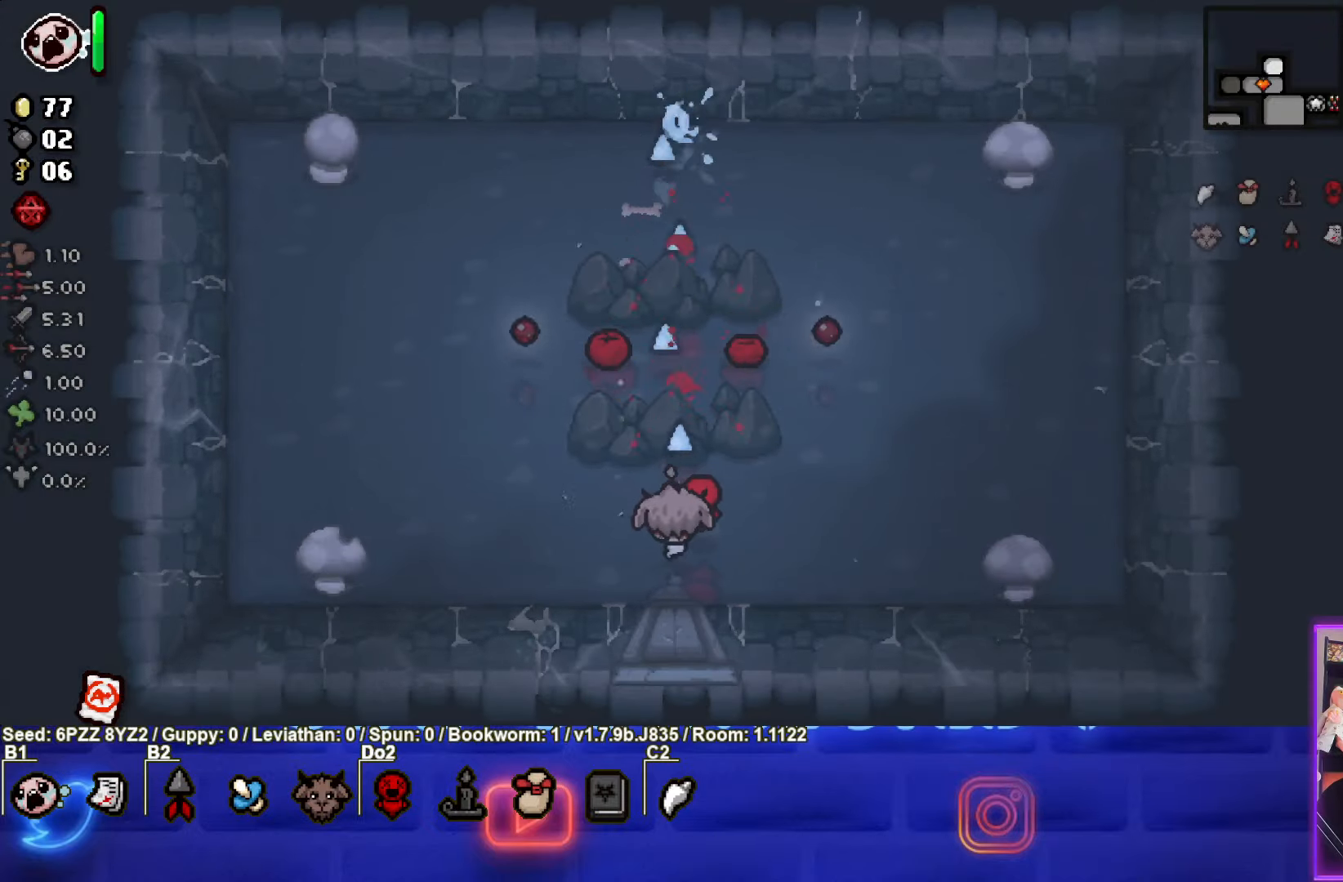
{"buttons": ["TRIANGLE"], "left_stick": "center", "events": [[16, "TRIANGLE", "up"], [233, "TRIANGLE", "down"], [250, "left_stick", "center"]]}
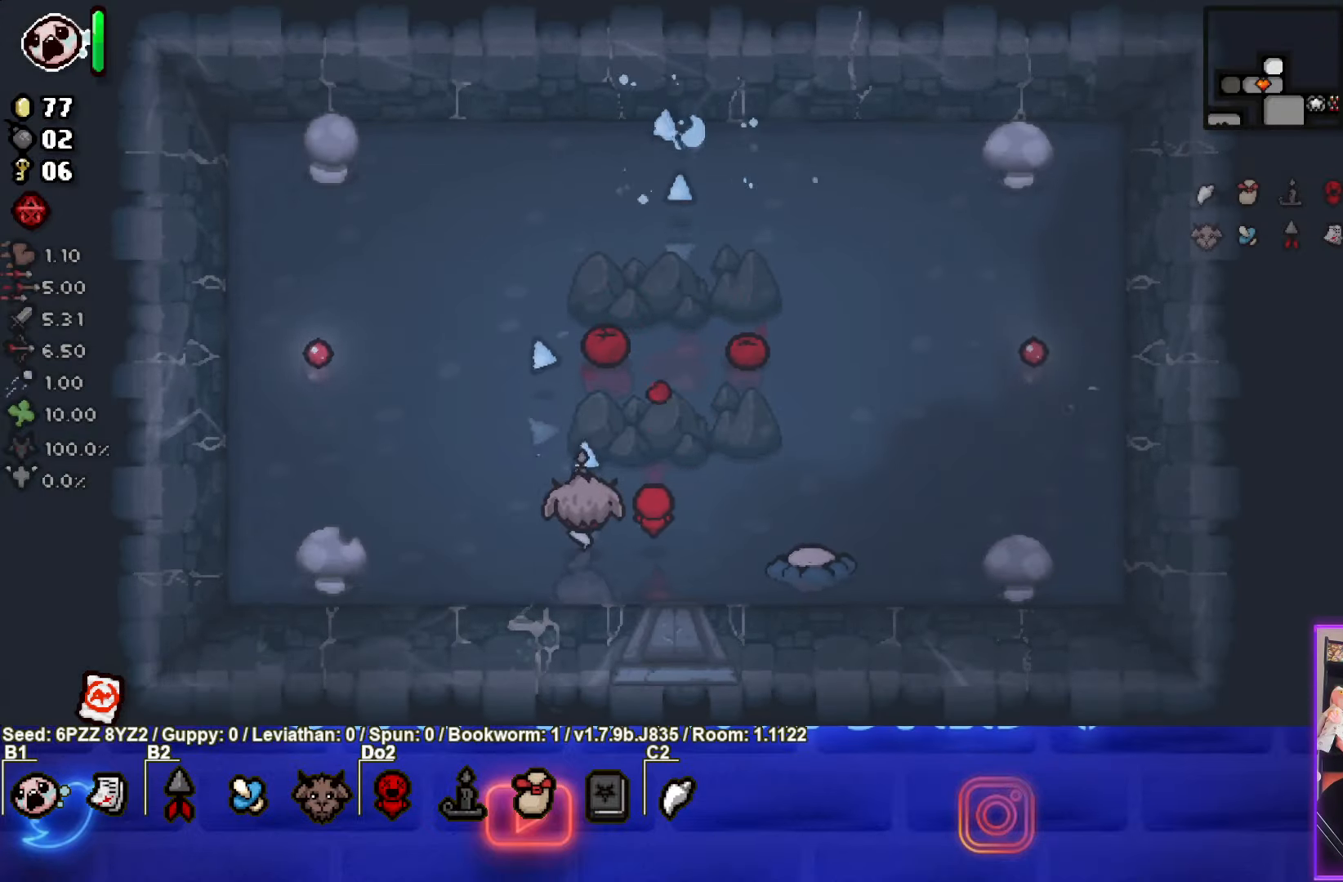
{"buttons": ["CIRCLE"], "left_stick": "left", "events": [[66, "TRIANGLE", "up"], [66, "left_stick", "right"], [133, "CIRCLE", "down"], [250, "left_stick", "left"]]}
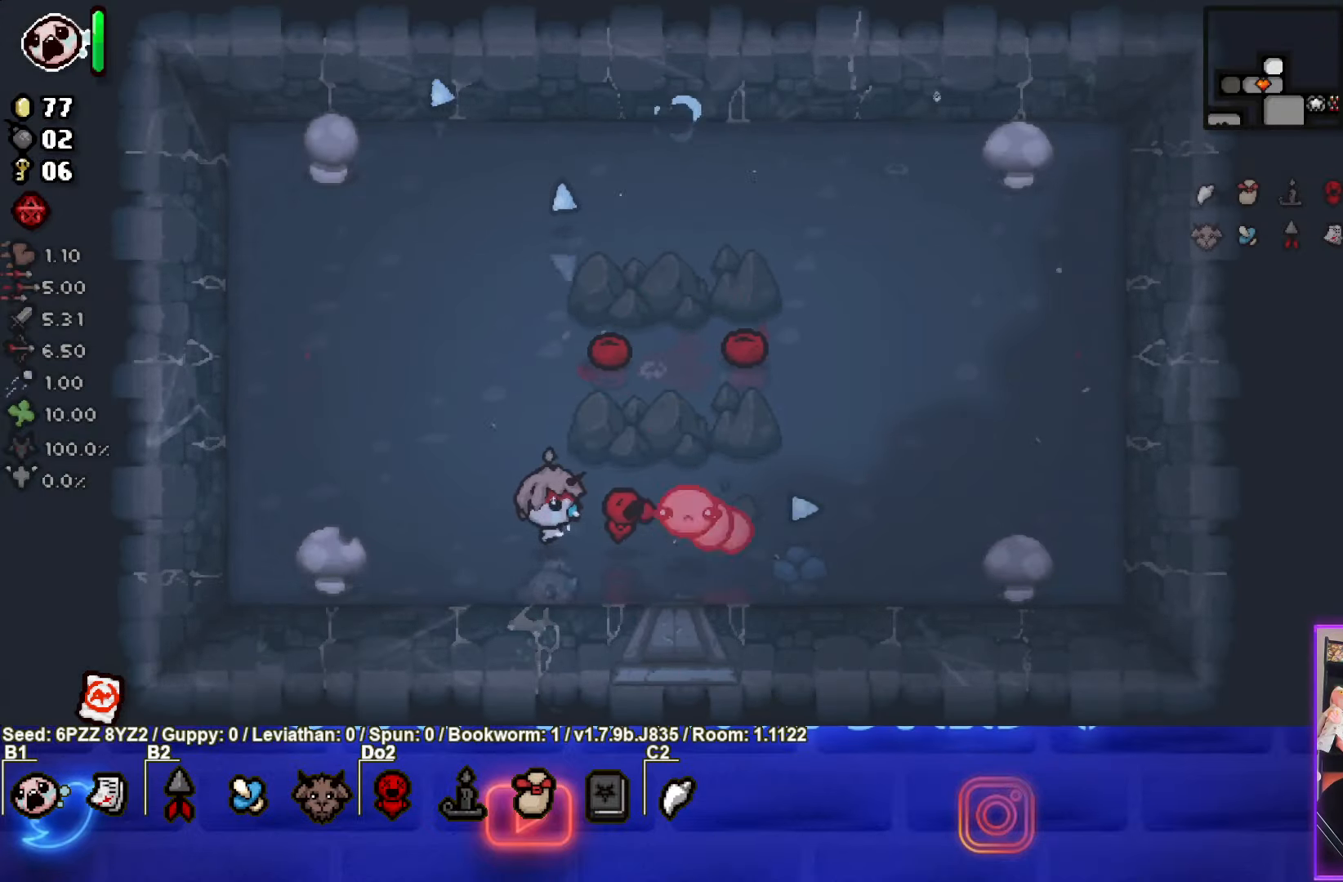
{"buttons": ["CIRCLE"], "left_stick": "up", "events": [[500, "left_stick", "up"]]}